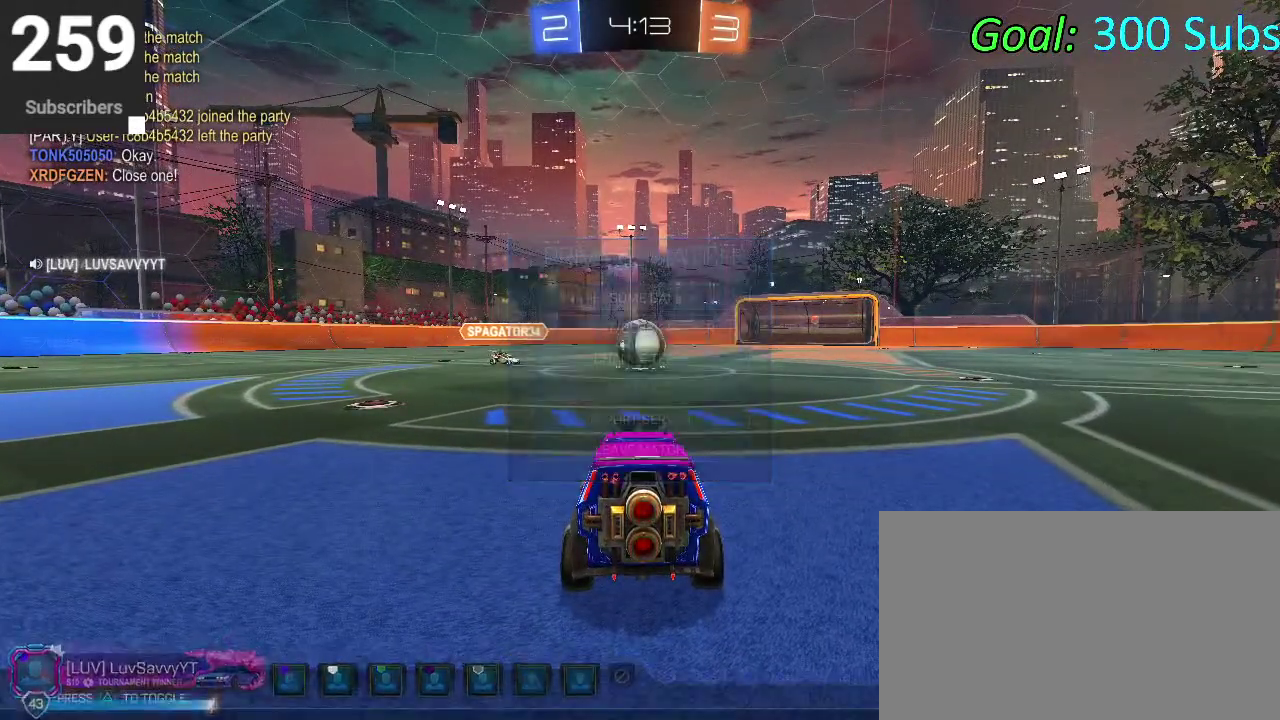
Gameplay with a controller (PlayStation layout); each line is a JSON object with the inputs held at the frame after it. "events" lists button and stick changes between this image and that frame as [ms after this image, input, new state], when the widget could be followed in between. Not read: L1 R1.
{"buttons": [], "left_stick": "center", "right_stick": "center", "events": []}
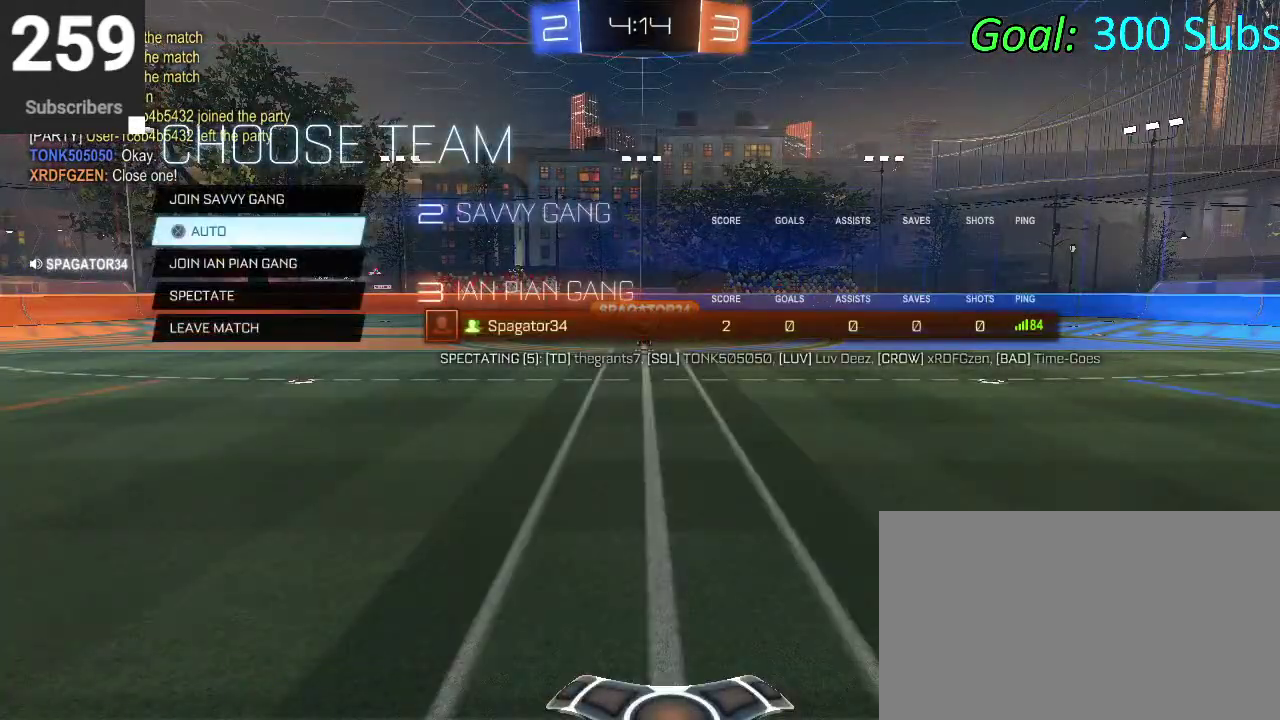
{"buttons": [], "left_stick": "center", "right_stick": "center", "events": []}
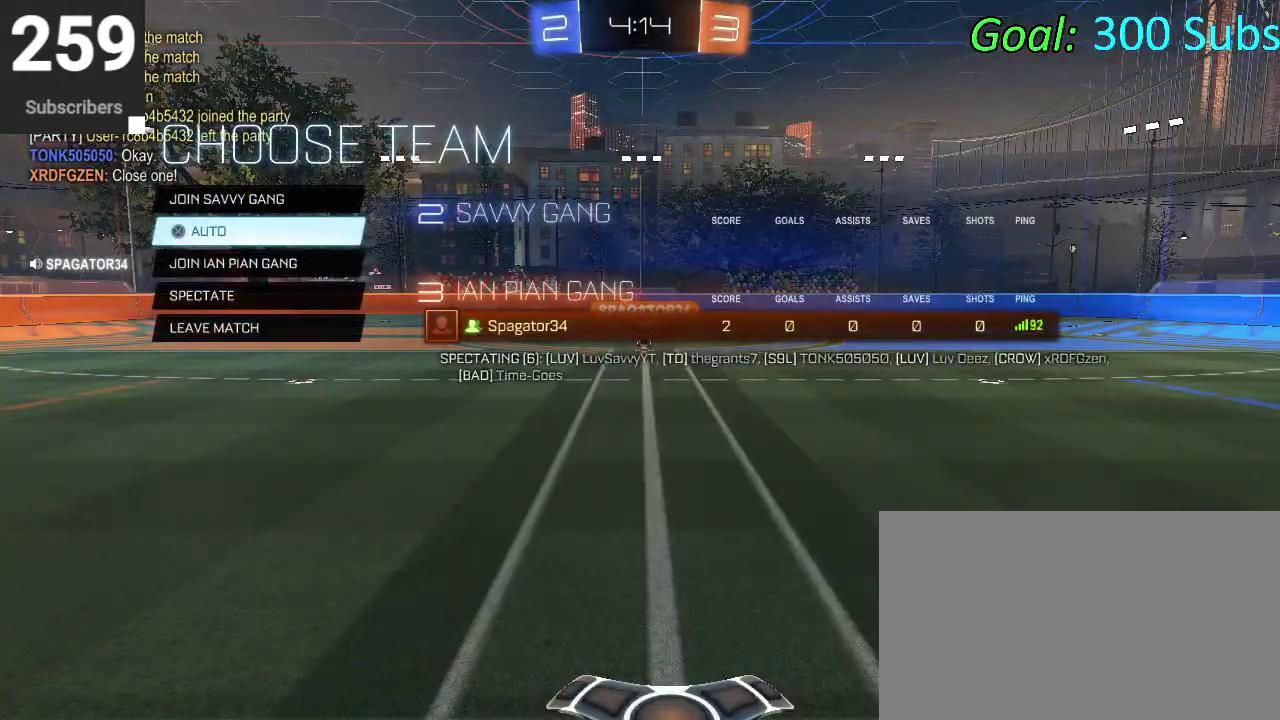
{"buttons": [], "left_stick": "center", "right_stick": "center", "events": []}
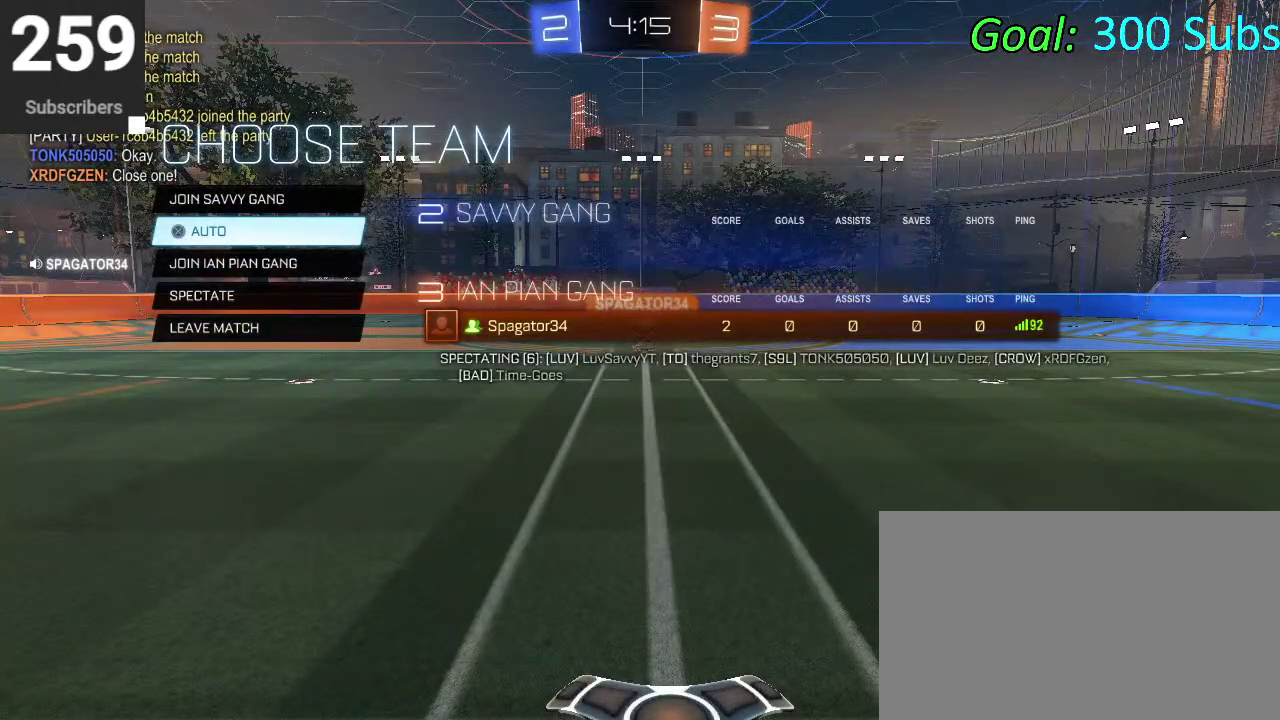
{"buttons": [], "left_stick": "center", "right_stick": "center", "events": []}
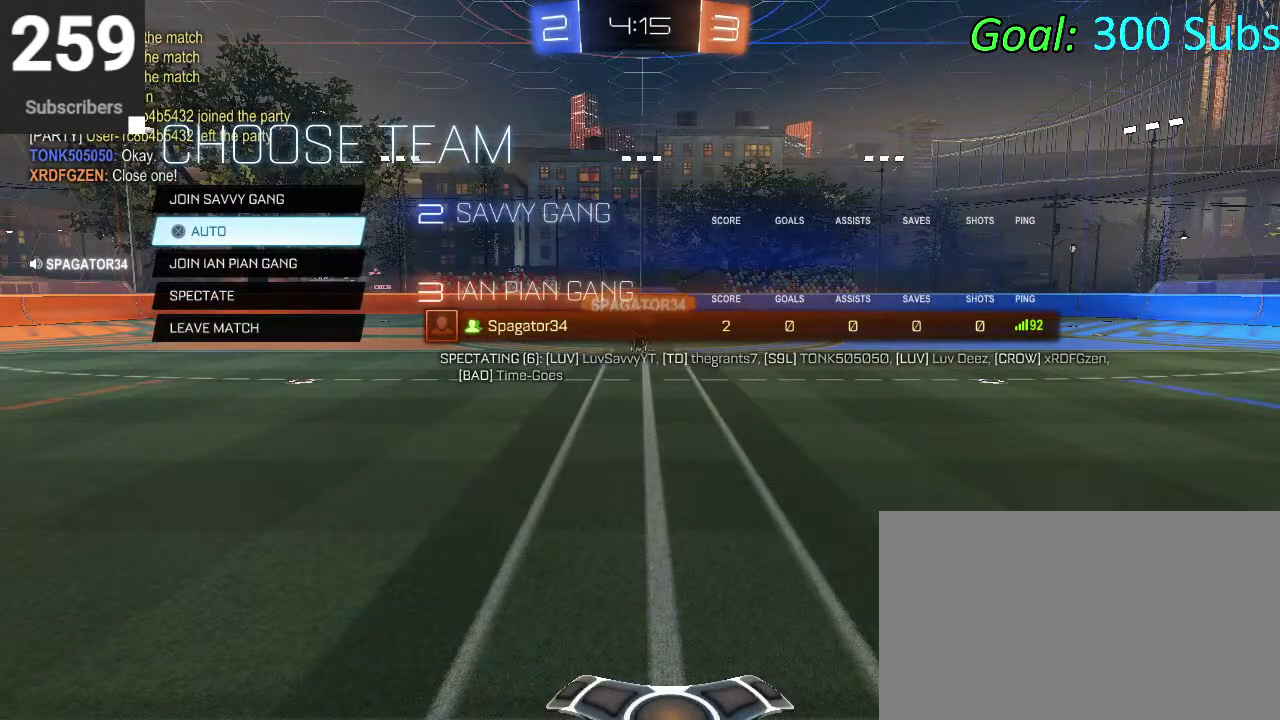
{"buttons": [], "left_stick": "center", "right_stick": "center", "events": []}
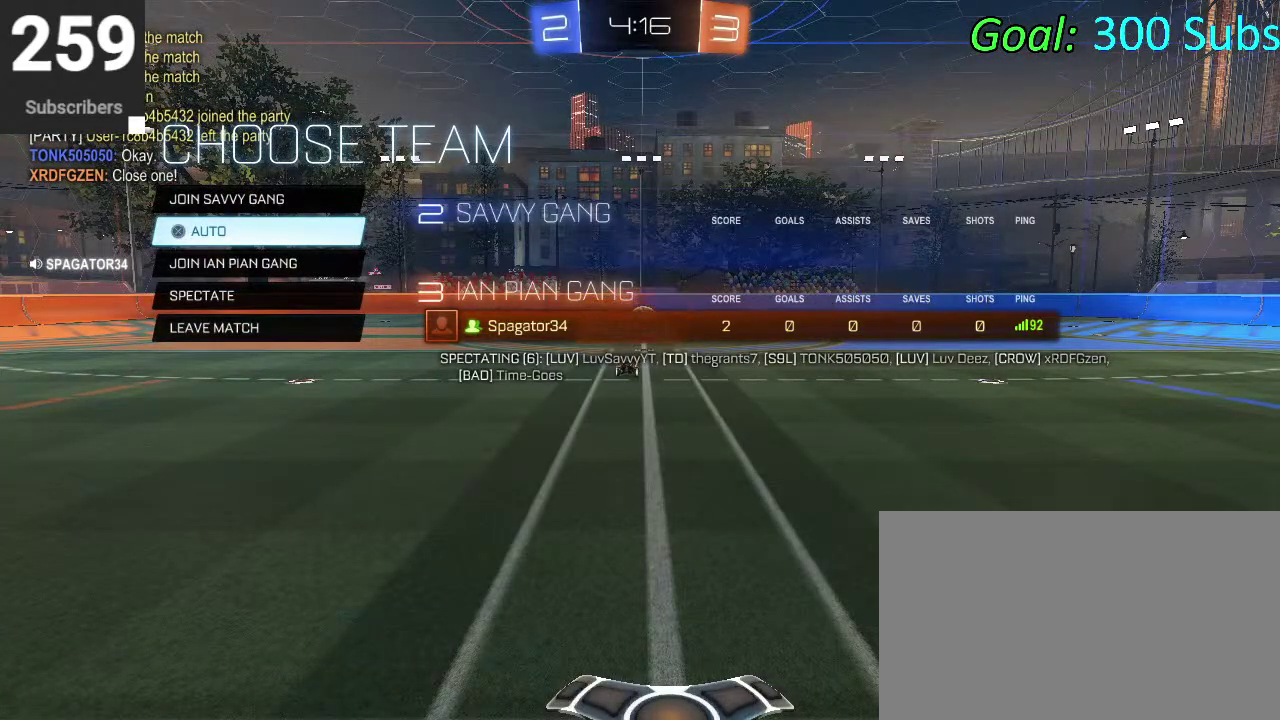
{"buttons": [], "left_stick": "center", "right_stick": "center", "events": []}
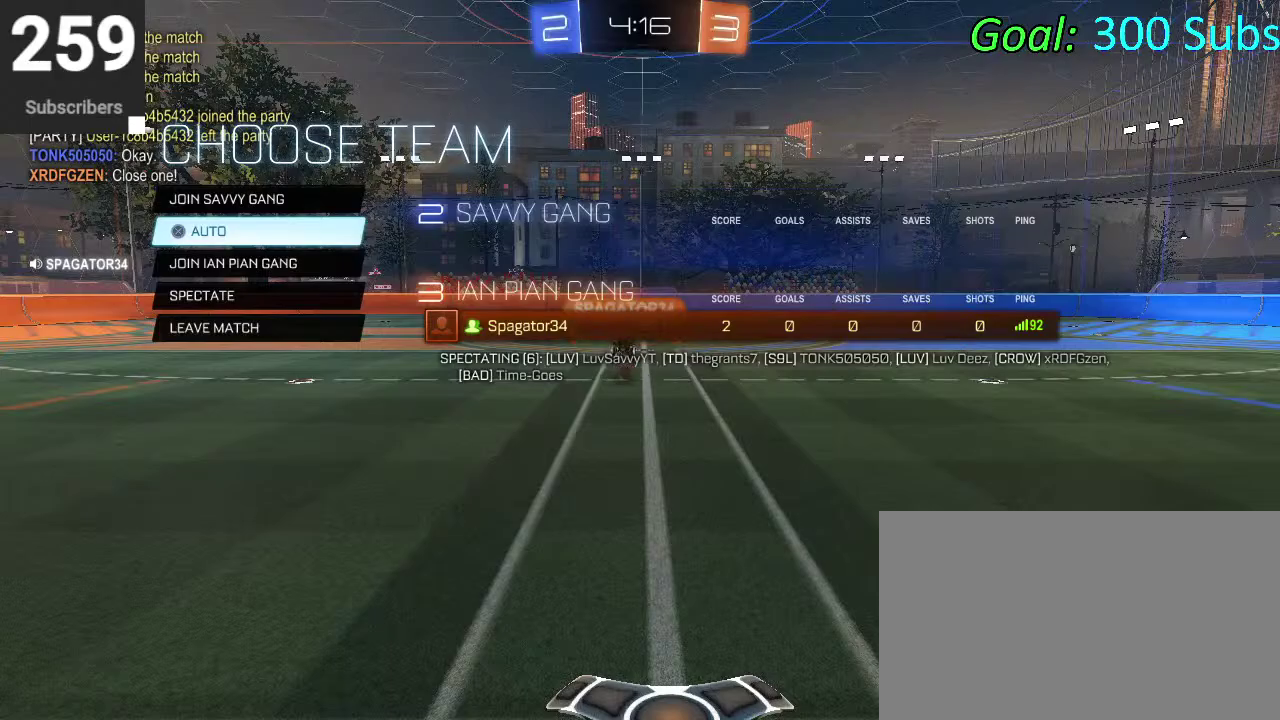
{"buttons": ["CIRCLE"], "left_stick": "center", "right_stick": "center", "events": [[433, "CIRCLE", "down"]]}
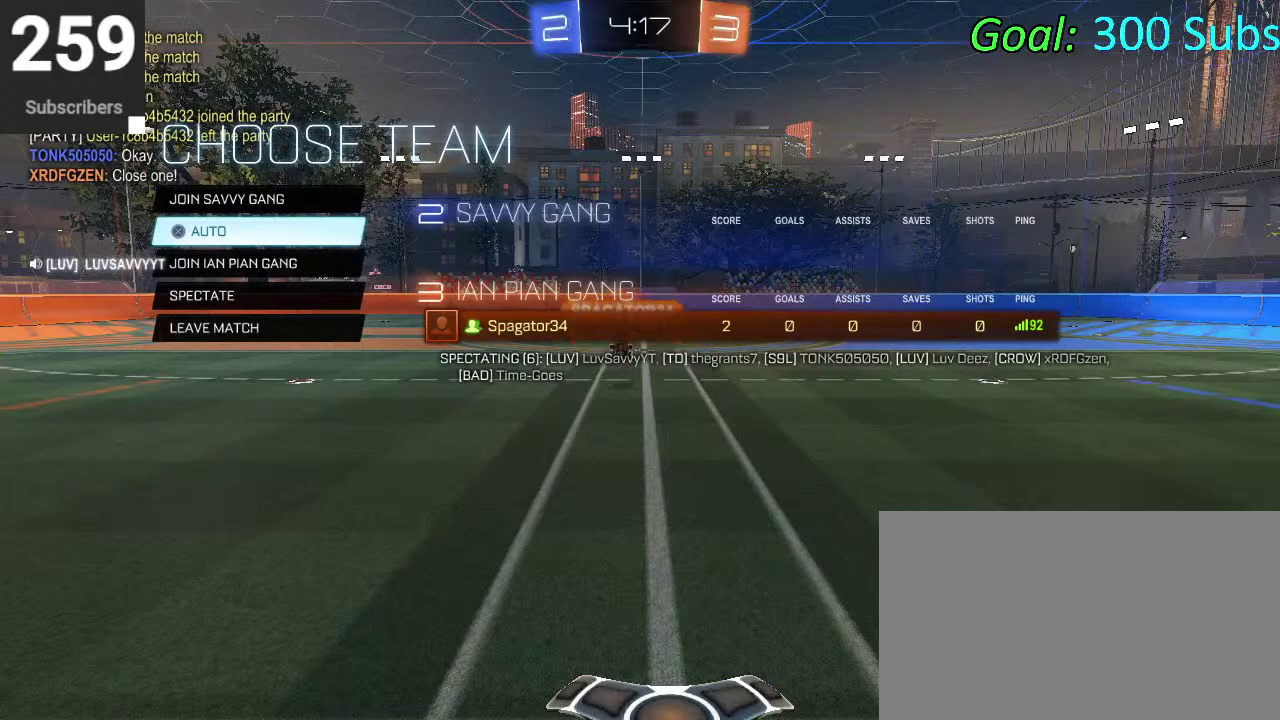
{"buttons": [], "left_stick": "center", "right_stick": "center", "events": [[50, "CIRCLE", "up"]]}
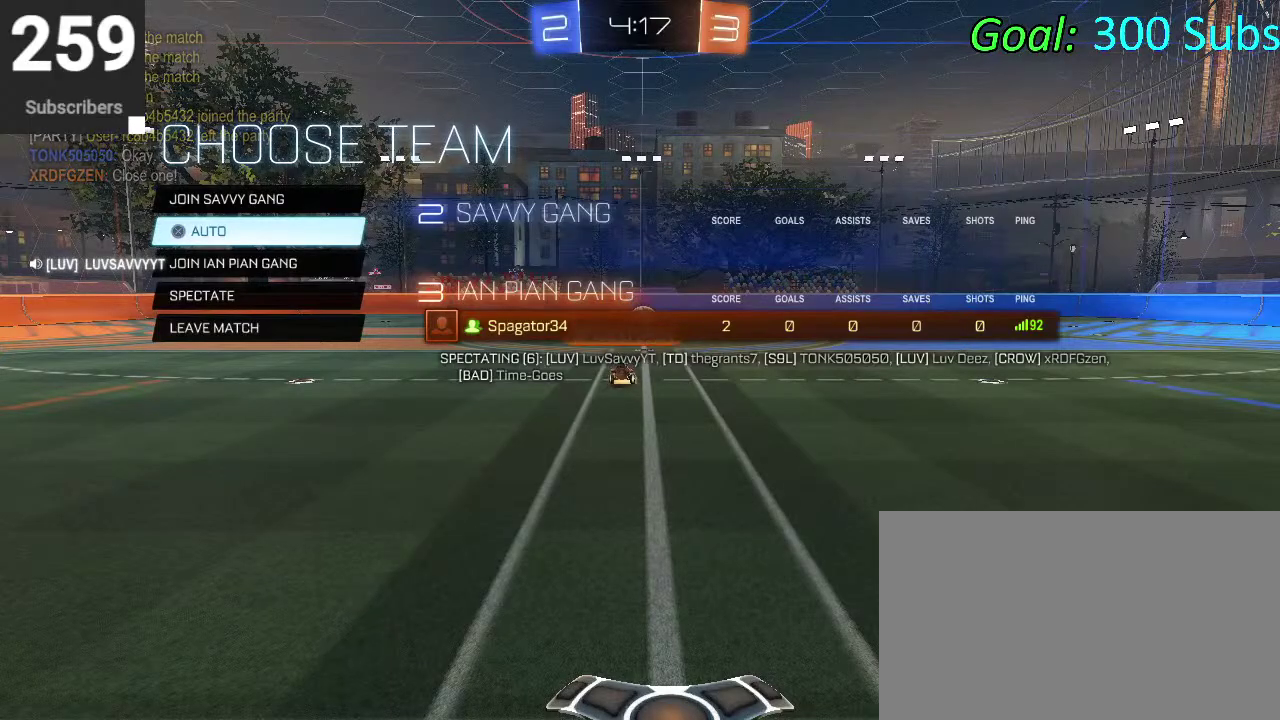
{"buttons": [], "left_stick": "center", "right_stick": "center", "events": [[317, "DPAD_UP", "down"], [417, "CROSS", "down"], [417, "DPAD_UP", "up"], [467, "CROSS", "up"]]}
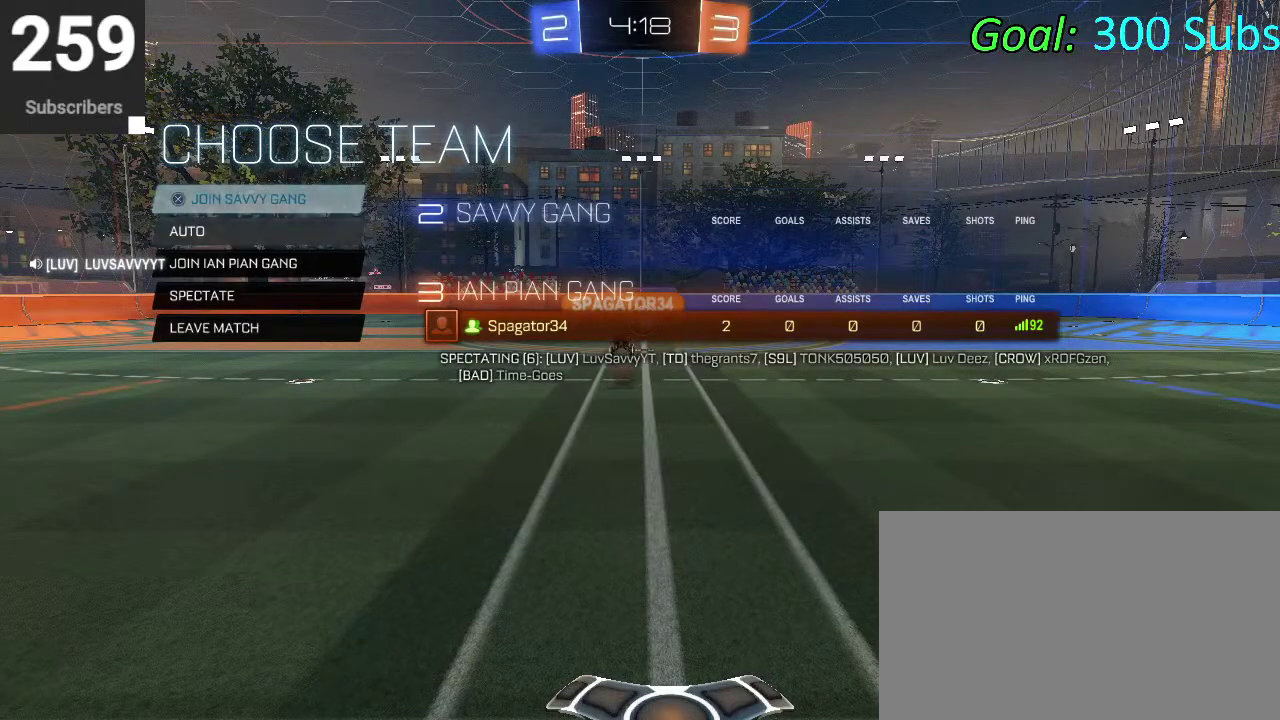
{"buttons": [], "left_stick": "center", "right_stick": "center", "events": []}
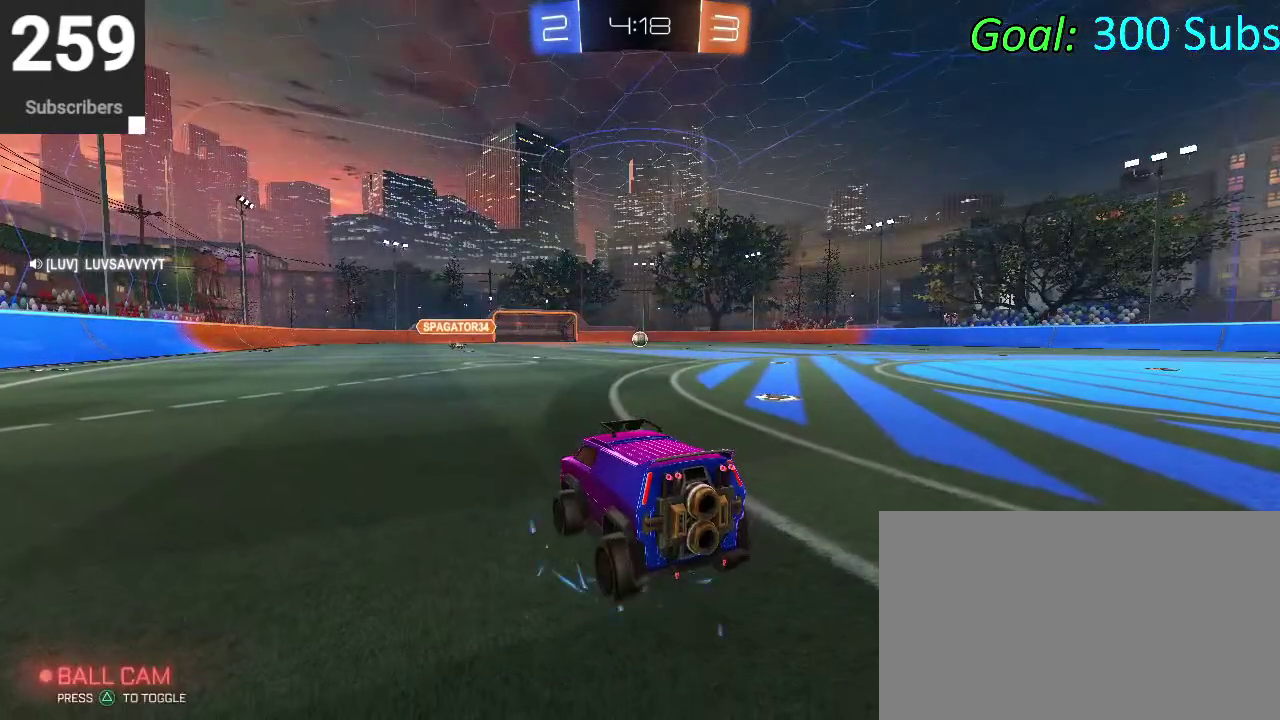
{"buttons": ["R2"], "left_stick": "center", "right_stick": "center", "events": [[317, "R2", "down"], [400, "left_stick", "up-right"], [500, "left_stick", "center"]]}
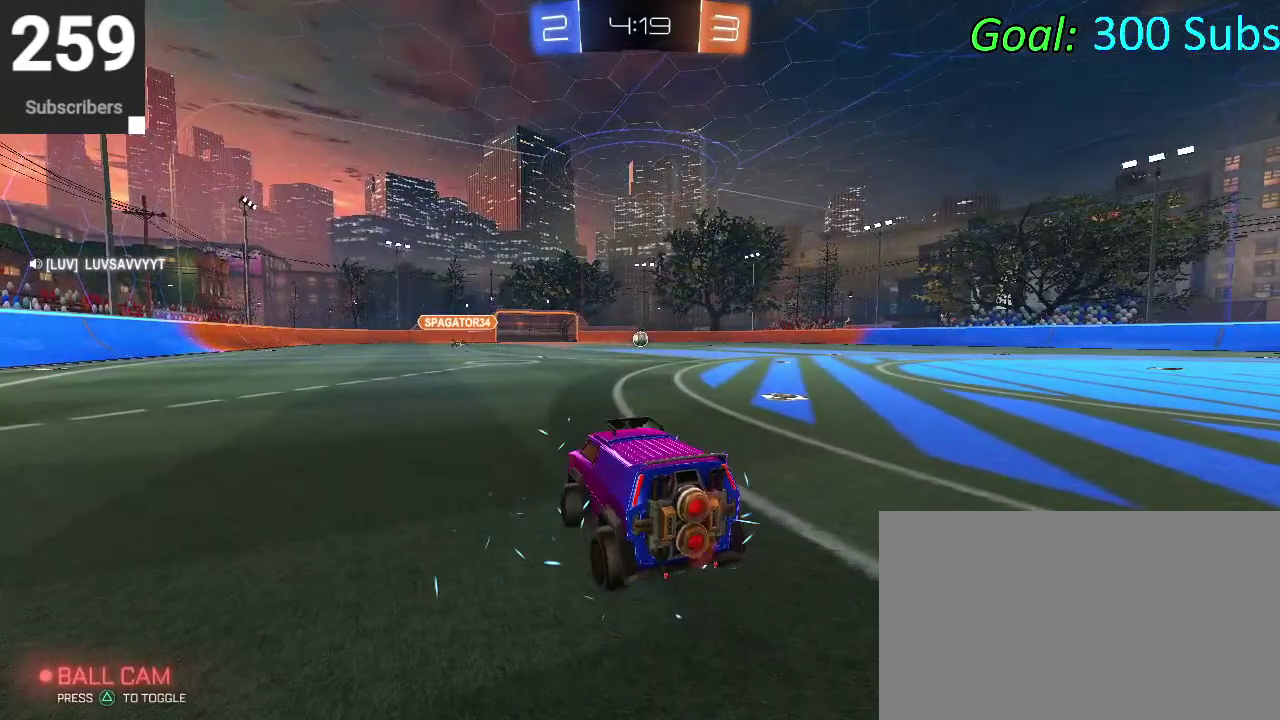
{"buttons": ["DPAD_DOWN"], "left_stick": "center", "right_stick": "center", "events": [[117, "R2", "up"], [183, "START", "down"], [267, "START", "up"], [333, "DPAD_DOWN", "down"], [417, "DPAD_DOWN", "up"], [483, "DPAD_DOWN", "down"]]}
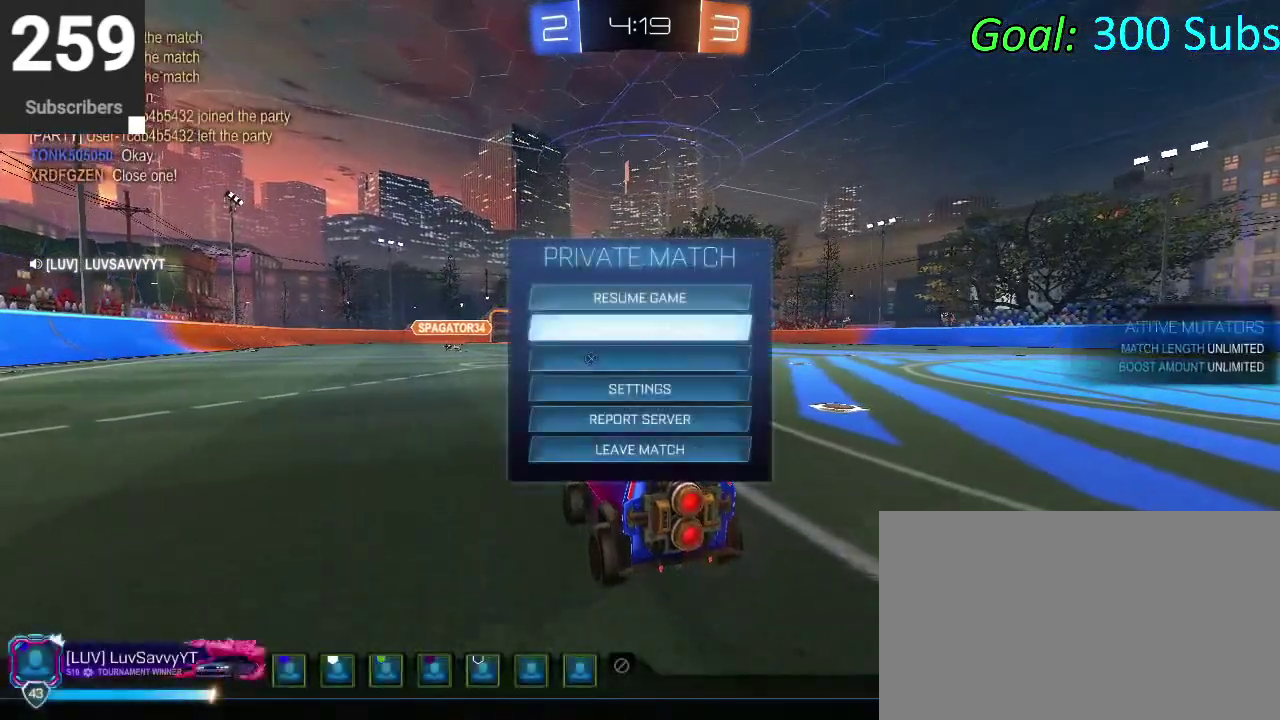
{"buttons": [], "left_stick": "center", "right_stick": "center", "events": [[33, "CROSS", "down"], [67, "DPAD_DOWN", "up"], [100, "CROSS", "up"], [333, "DPAD_DOWN", "down"], [433, "CROSS", "down"], [450, "DPAD_DOWN", "up"], [483, "CROSS", "up"]]}
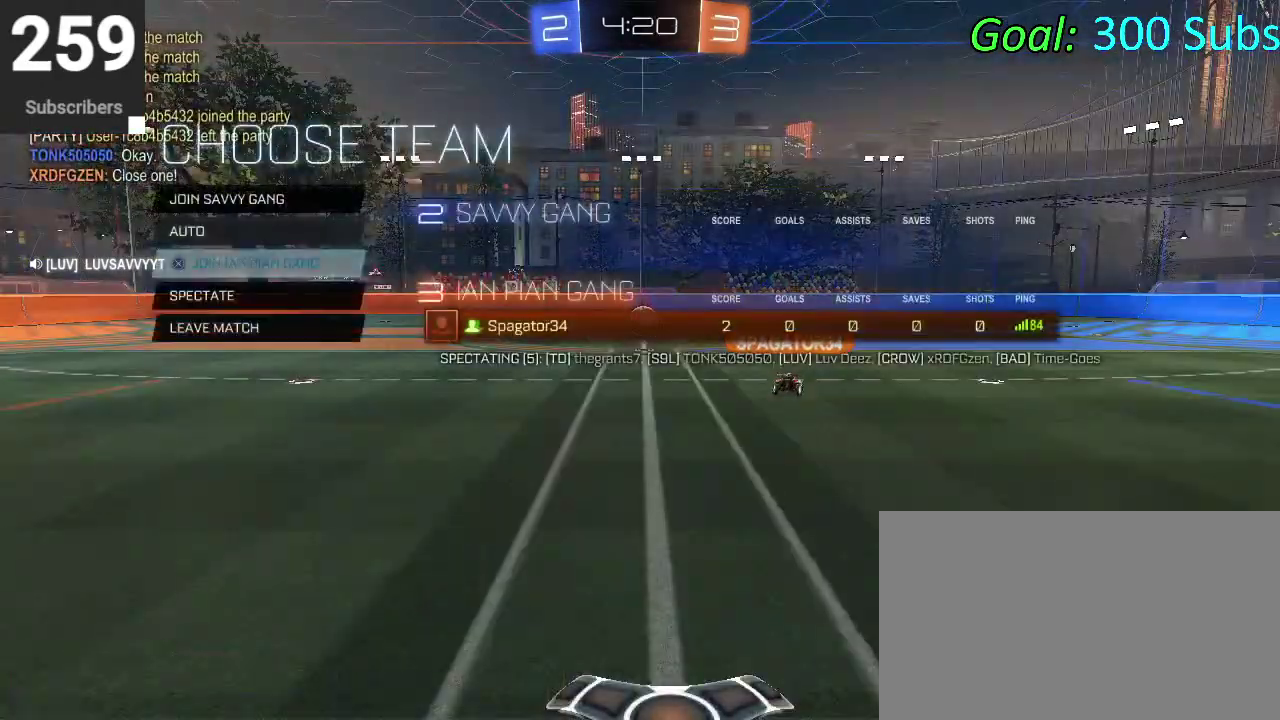
{"buttons": ["CIRCLE", "R2"], "left_stick": "up-right", "right_stick": "center"}
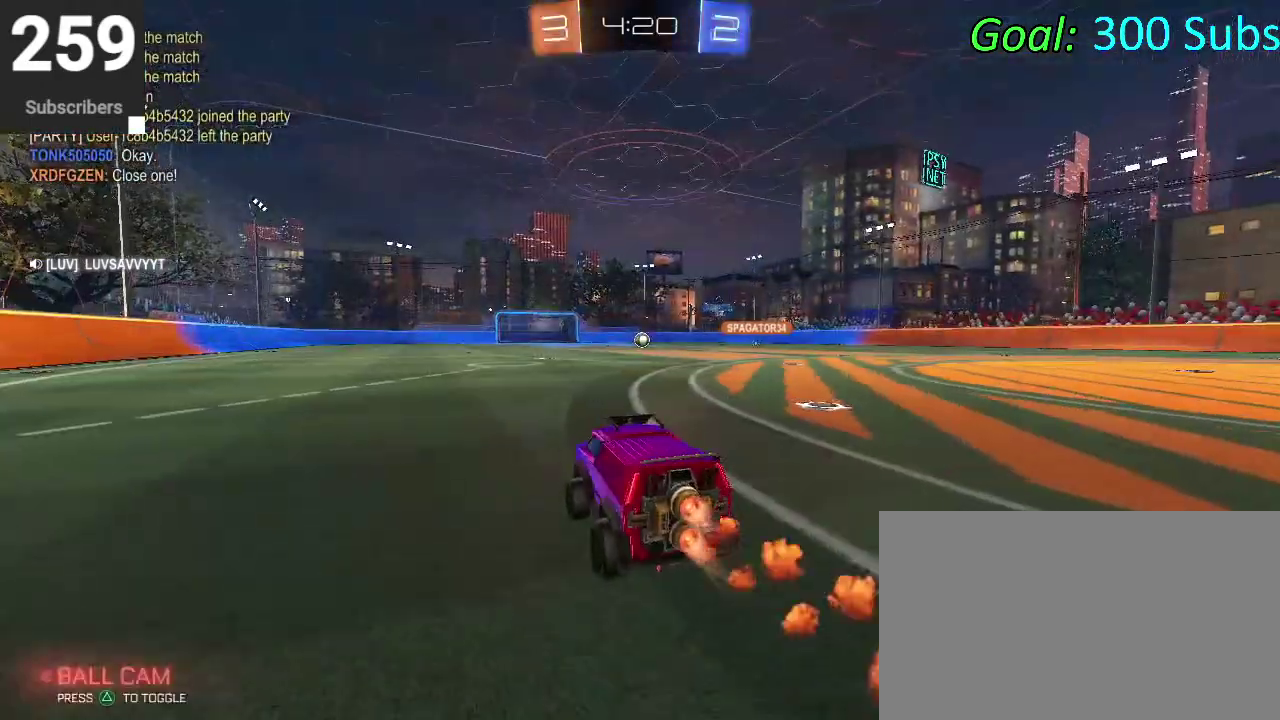
{"buttons": ["CIRCLE", "R2"], "left_stick": "center", "right_stick": "center"}
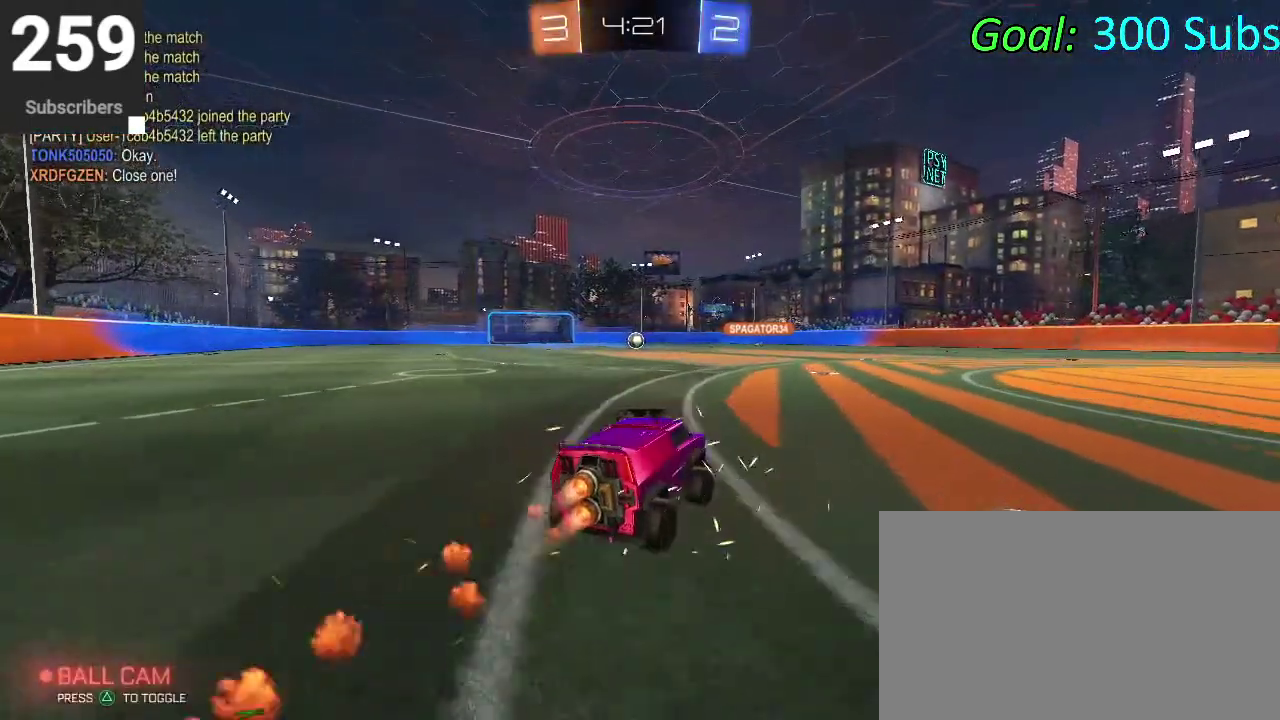
{"buttons": ["CIRCLE", "R2"], "left_stick": "center", "right_stick": "center", "events": []}
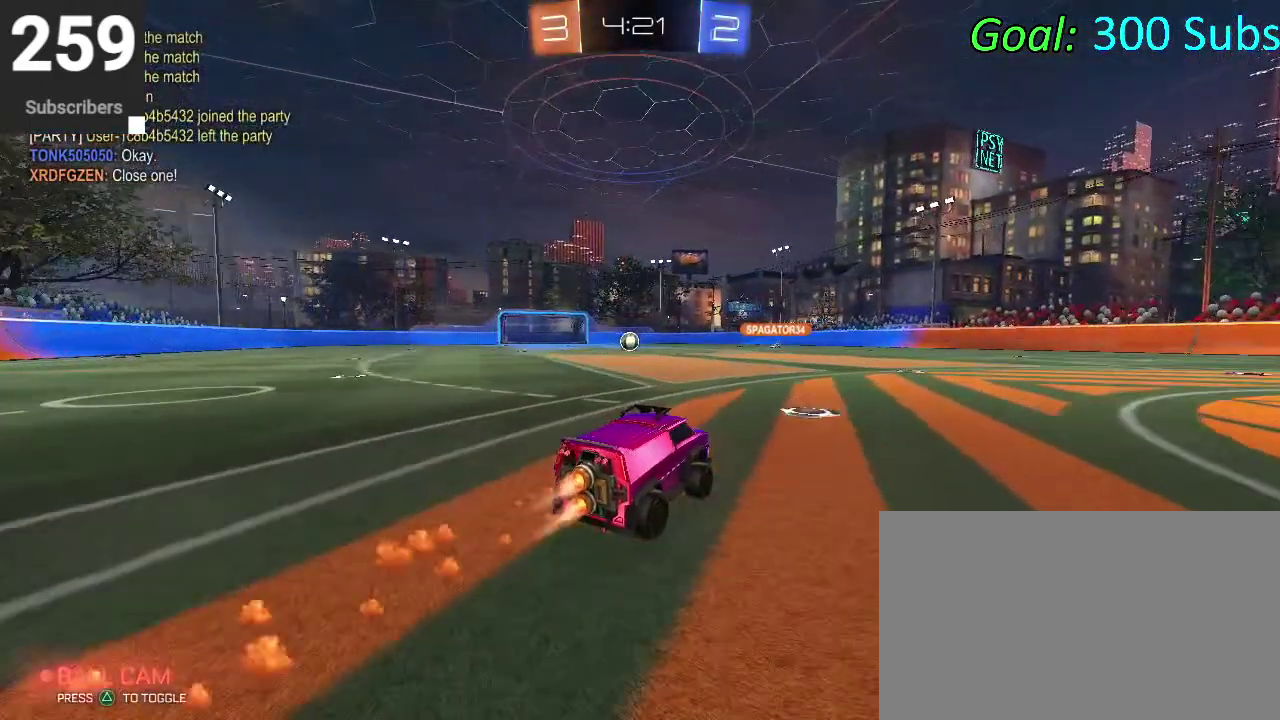
{"buttons": [], "left_stick": "center", "right_stick": "center", "events": [[233, "CIRCLE", "up"], [400, "R2", "up"]]}
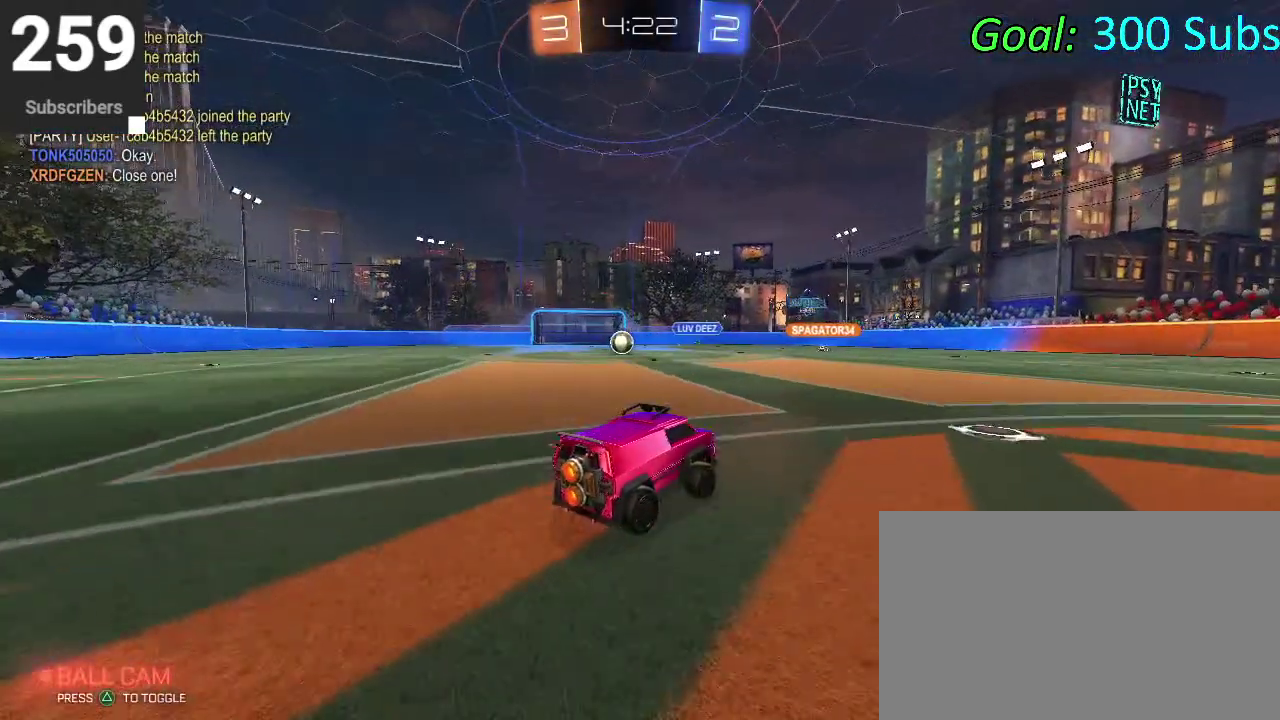
{"buttons": ["R2"], "left_stick": "center", "right_stick": "center", "events": [[83, "R2", "down"]]}
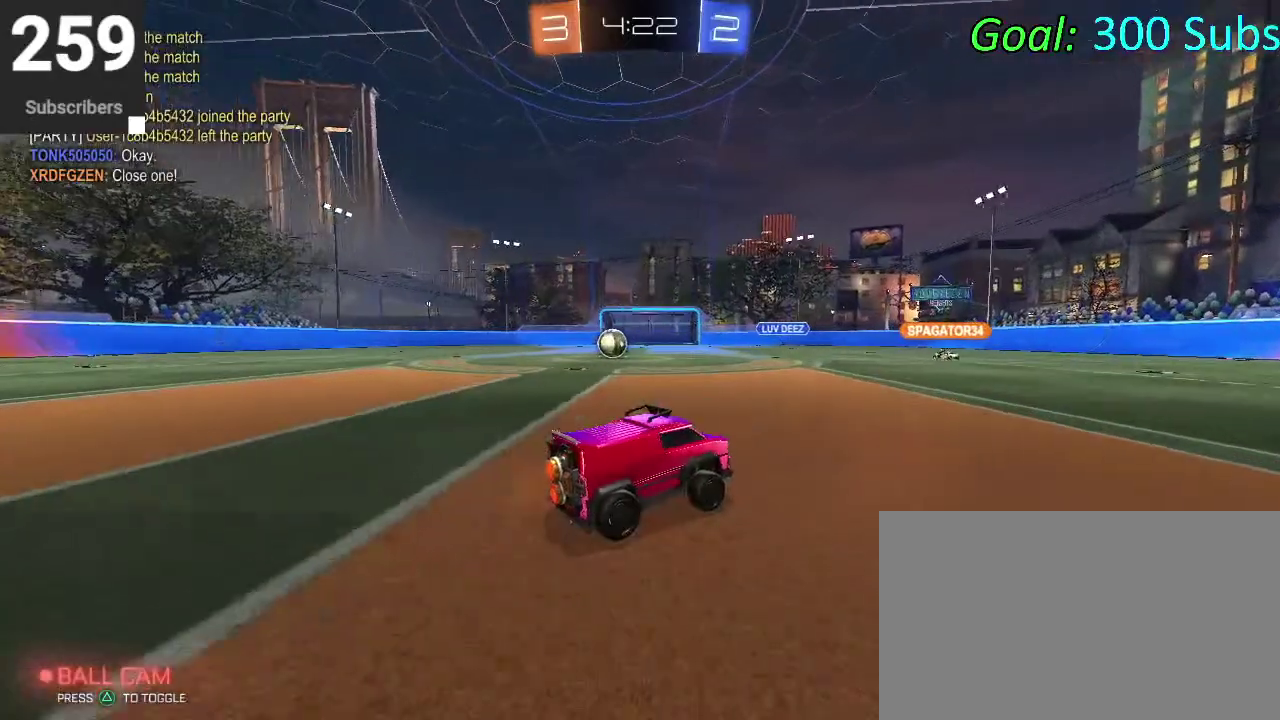
{"buttons": ["R2"], "left_stick": "right", "right_stick": "center", "events": [[183, "R2", "up"], [250, "left_stick", "right"], [400, "R2", "down"]]}
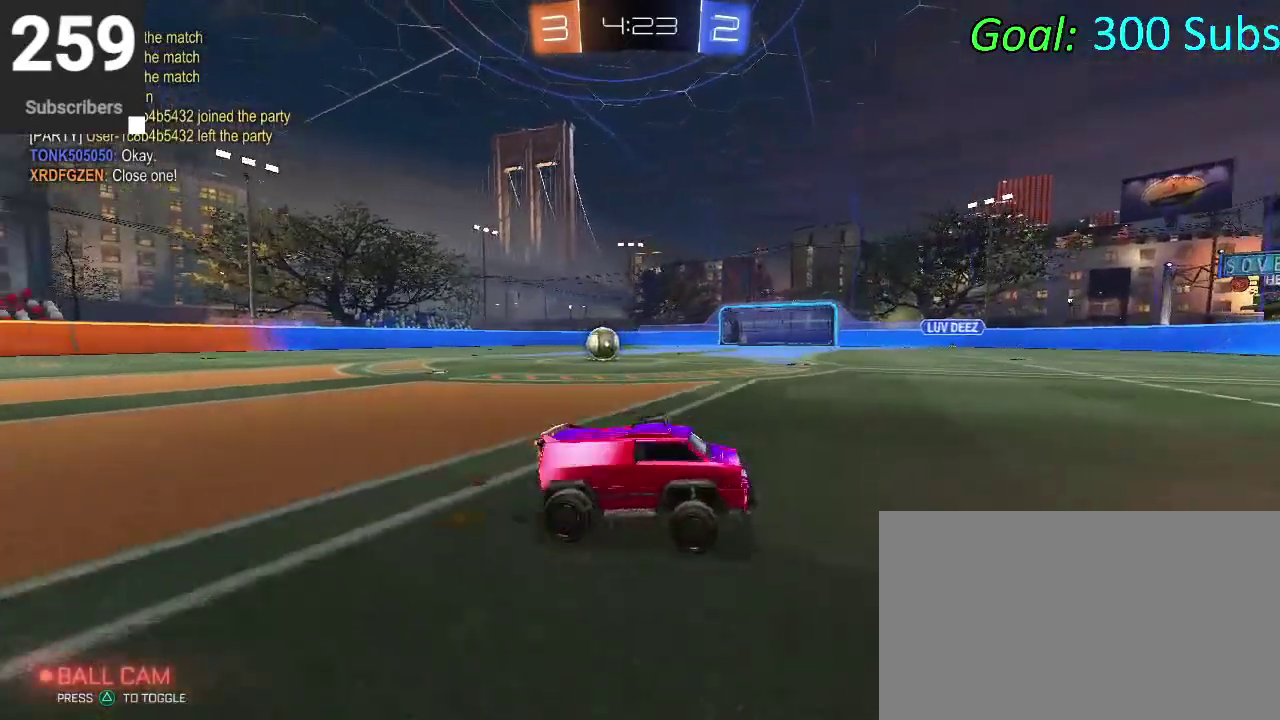
{"buttons": ["R2"], "left_stick": "left", "right_stick": "center", "events": [[67, "left_stick", "center"], [133, "SQUARE", "down"], [133, "left_stick", "left"], [200, "SQUARE", "up"], [267, "SQUARE", "down"], [500, "SQUARE", "up"]]}
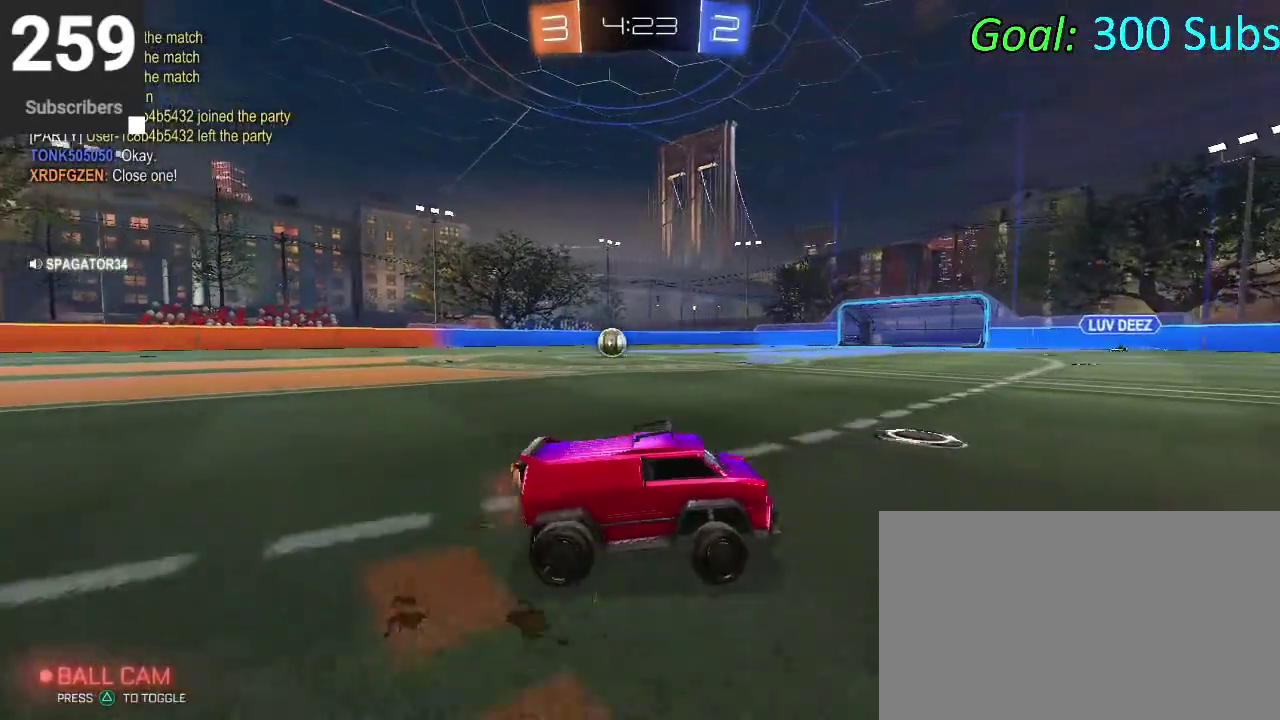
{"buttons": ["L2"], "left_stick": "up-right", "right_stick": "center"}
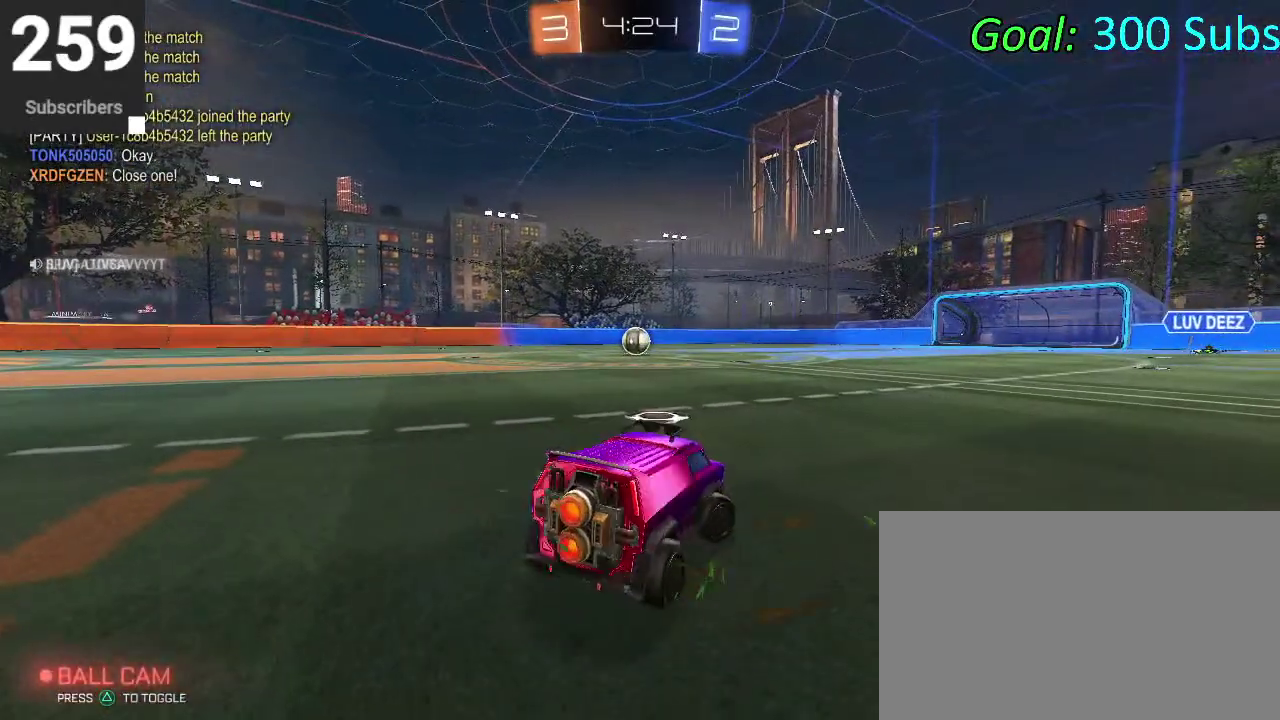
{"buttons": [], "left_stick": "center", "right_stick": "center"}
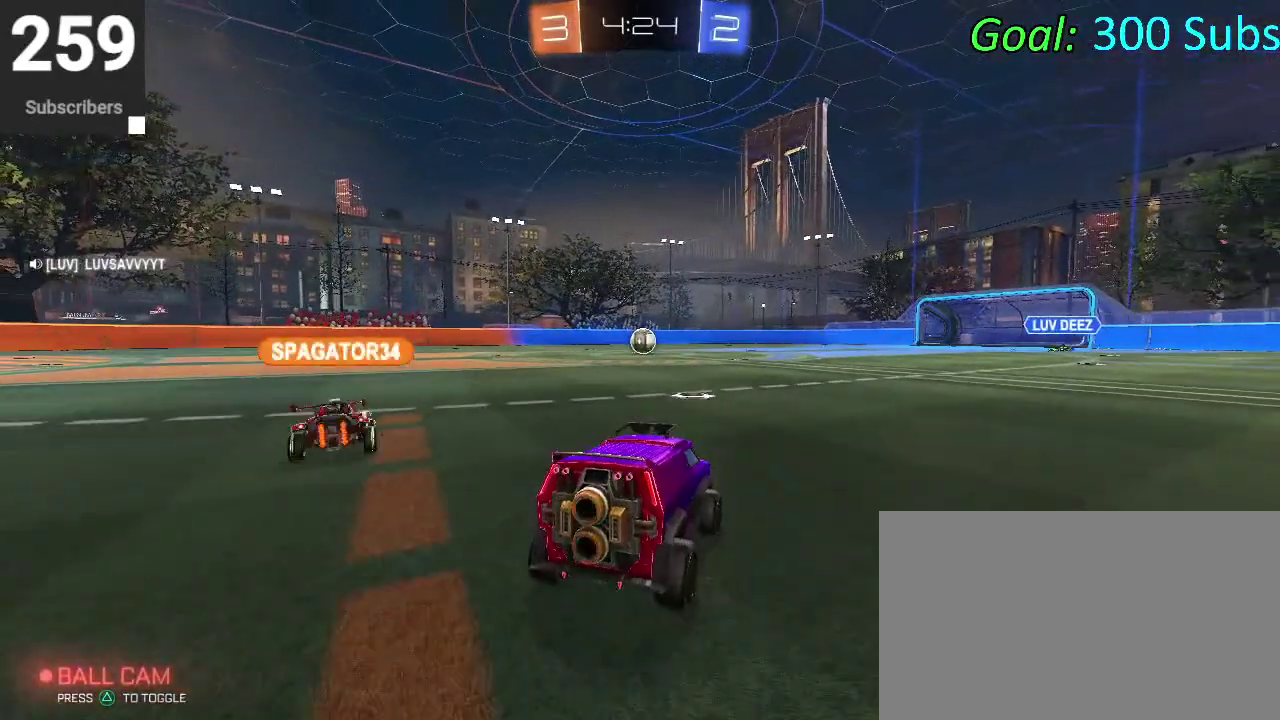
{"buttons": ["R2"], "left_stick": "center", "right_stick": "center", "events": [[17, "R2", "down"], [183, "left_stick", "left"], [433, "left_stick", "center"]]}
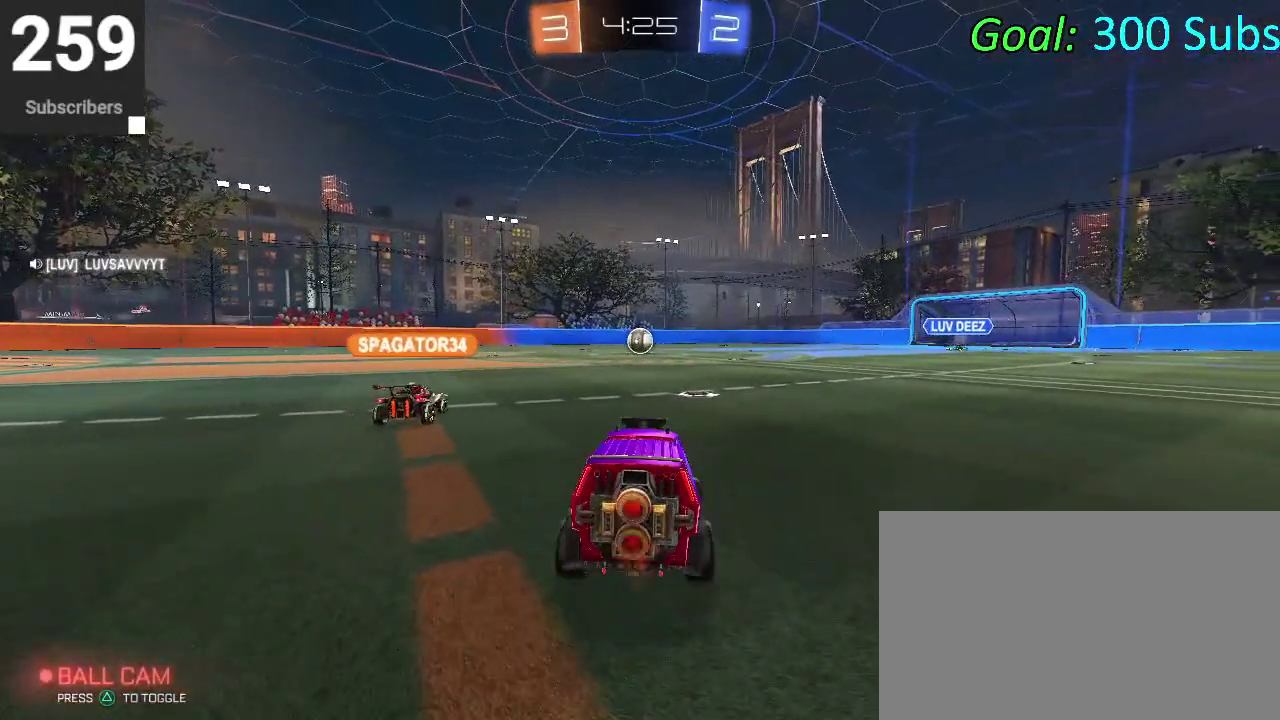
{"buttons": ["L2"], "left_stick": "center", "right_stick": "center", "events": [[317, "R2", "up"], [367, "L2", "down"]]}
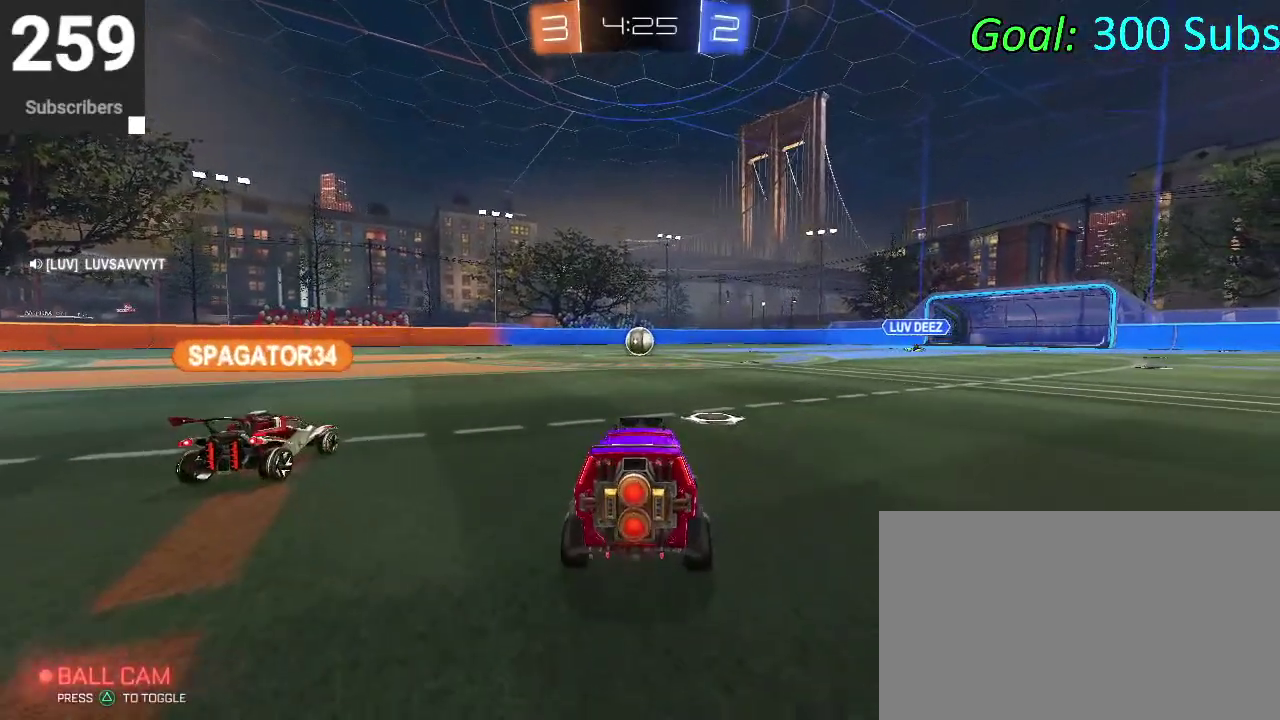
{"buttons": [], "left_stick": "center", "right_stick": "center", "events": [[33, "L2", "up"], [83, "START", "down"], [167, "START", "up"], [233, "DPAD_DOWN", "down"], [300, "DPAD_DOWN", "up"], [367, "DPAD_DOWN", "down"], [467, "DPAD_DOWN", "up"]]}